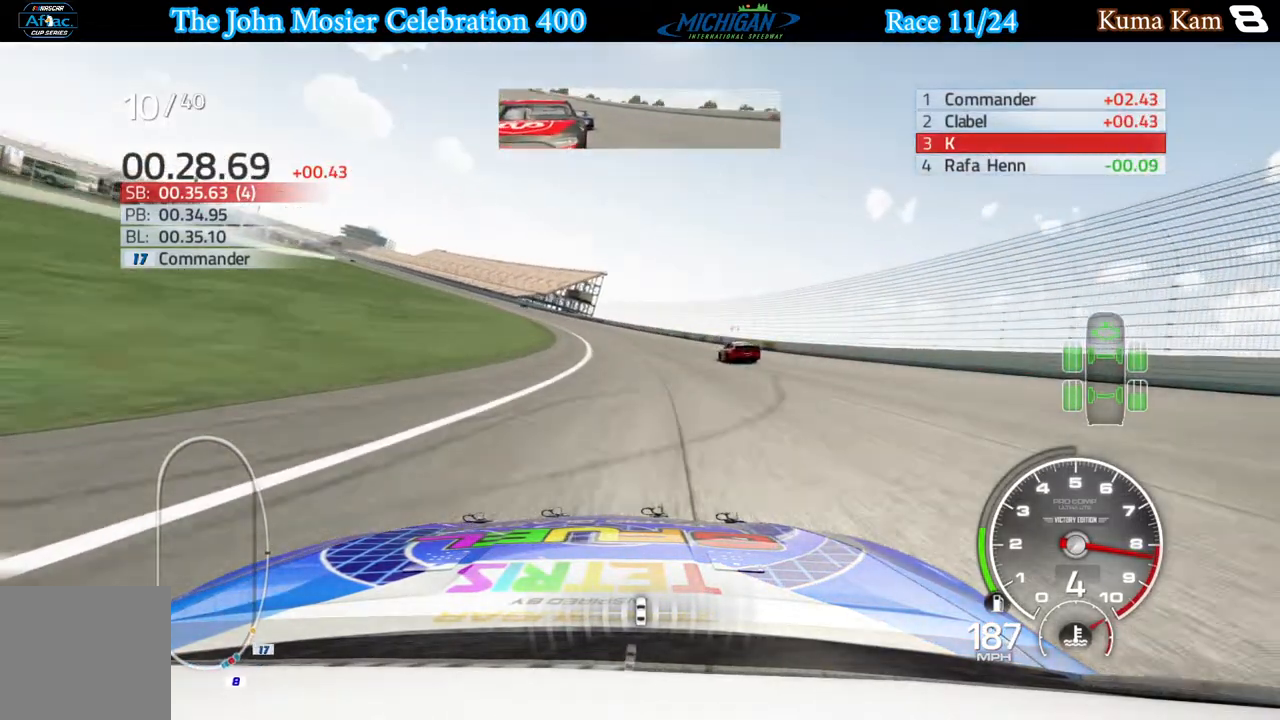
Gameplay with a controller (Xbox layout); each line is a JSON object with the inputs held at the frame after it. "events" lists button and stick changes between this image and that frame as [ms after this image, input, new state], when the widget could be followed in between.
{"buttons": ["R2"], "left_stick": "center", "right_stick": "center", "events": [[483, "left_stick", "center"]]}
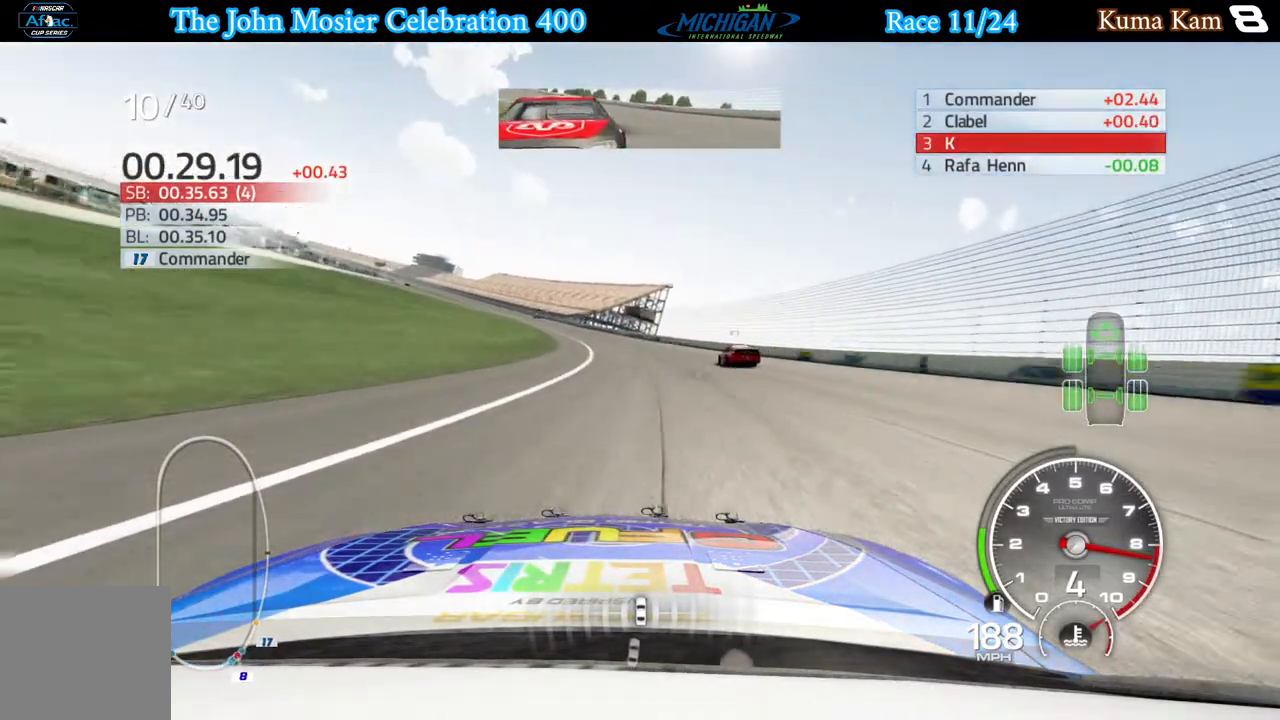
{"buttons": ["R2"], "left_stick": "left", "right_stick": "center", "events": [[83, "left_stick", "left"], [300, "left_stick", "center"], [350, "left_stick", "left"]]}
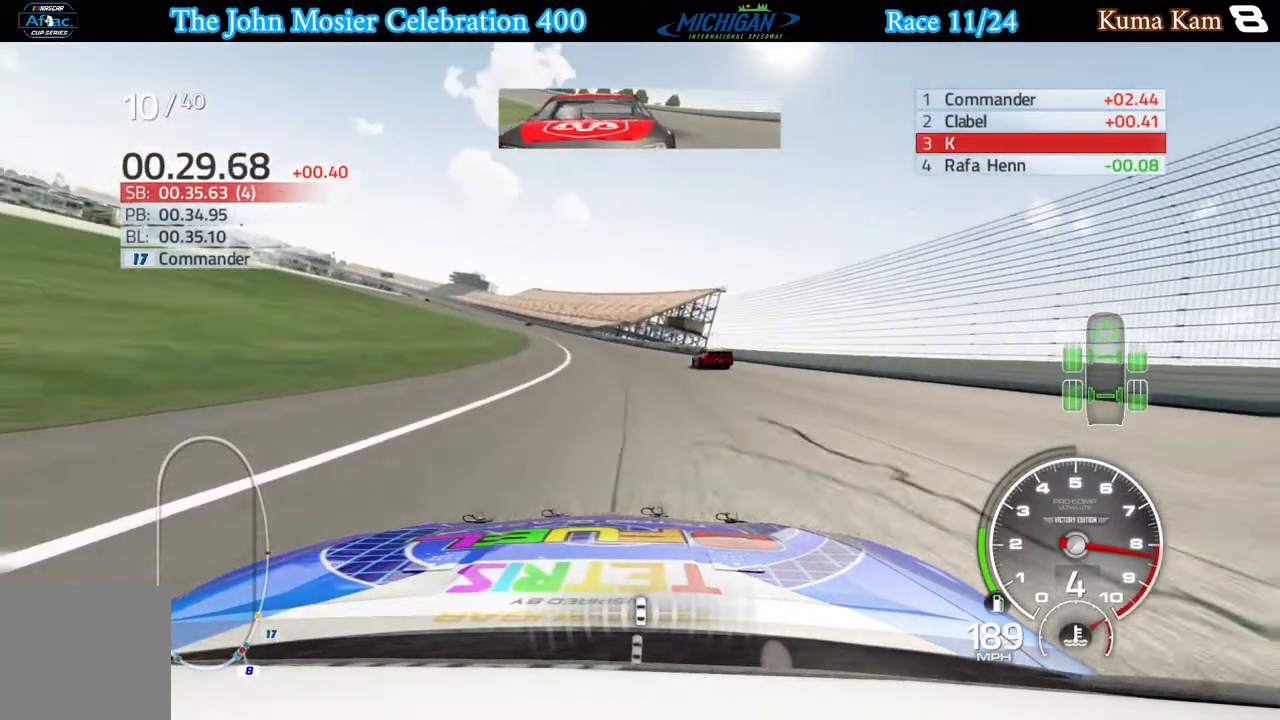
{"buttons": ["R2"], "left_stick": "left", "right_stick": "center", "events": []}
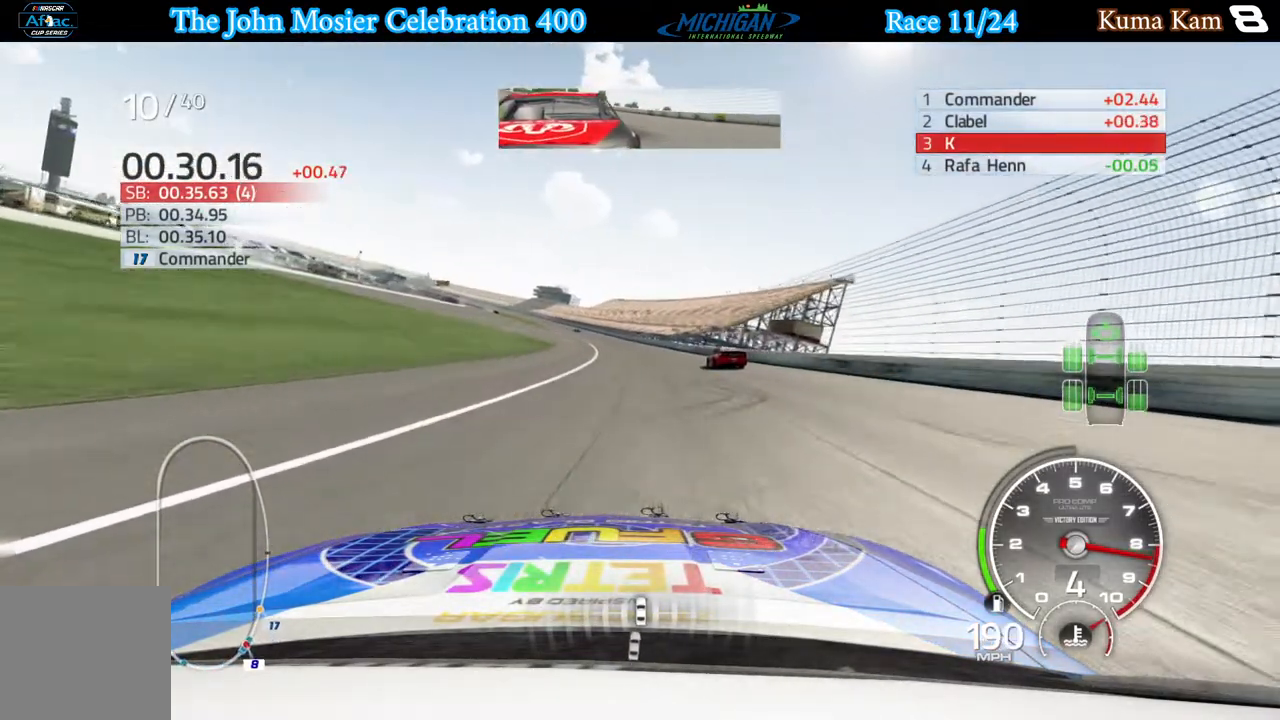
{"buttons": ["R2"], "left_stick": "left", "right_stick": "center", "events": [[150, "left_stick", "center"], [217, "left_stick", "left"]]}
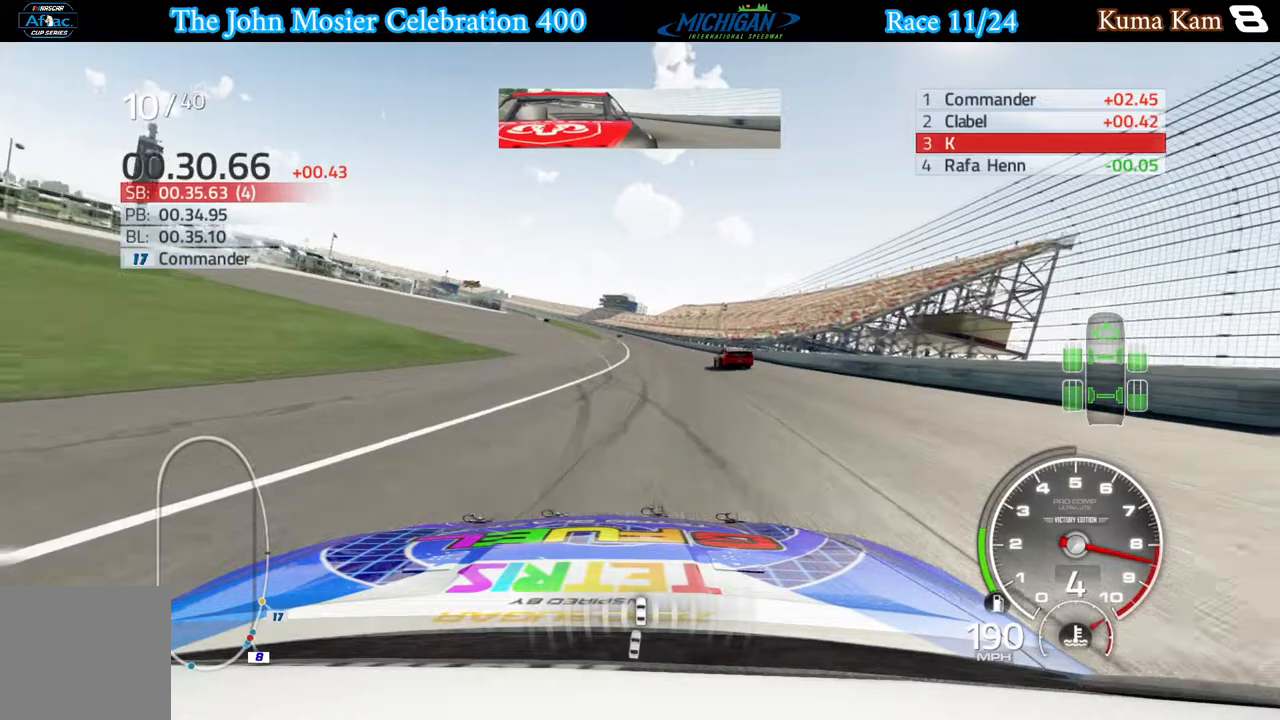
{"buttons": ["R2"], "left_stick": "left", "right_stick": "center", "events": [[83, "left_stick", "right"], [333, "left_stick", "center"], [417, "left_stick", "left"]]}
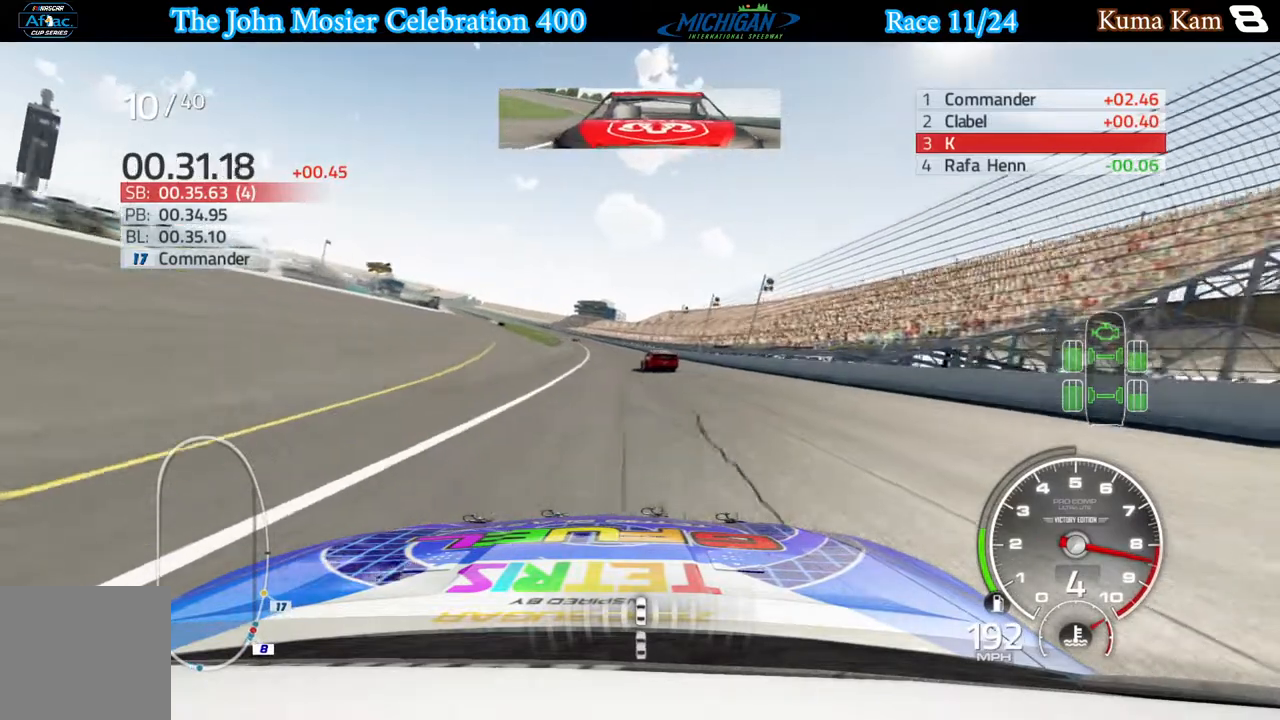
{"buttons": ["R2"], "left_stick": "right", "right_stick": "center", "events": [[217, "left_stick", "center"], [367, "left_stick", "right"]]}
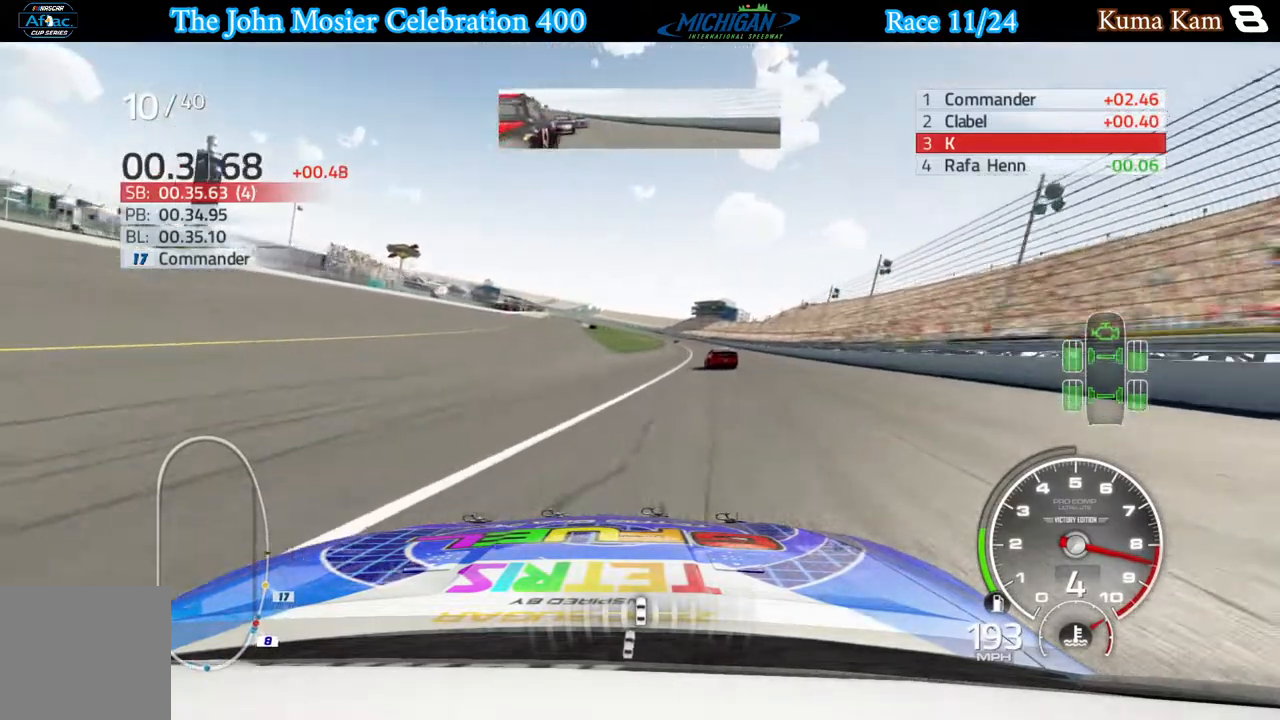
{"buttons": ["R2"], "left_stick": "center", "right_stick": "center", "events": [[167, "left_stick", "center"], [333, "left_stick", "right"], [417, "left_stick", "center"]]}
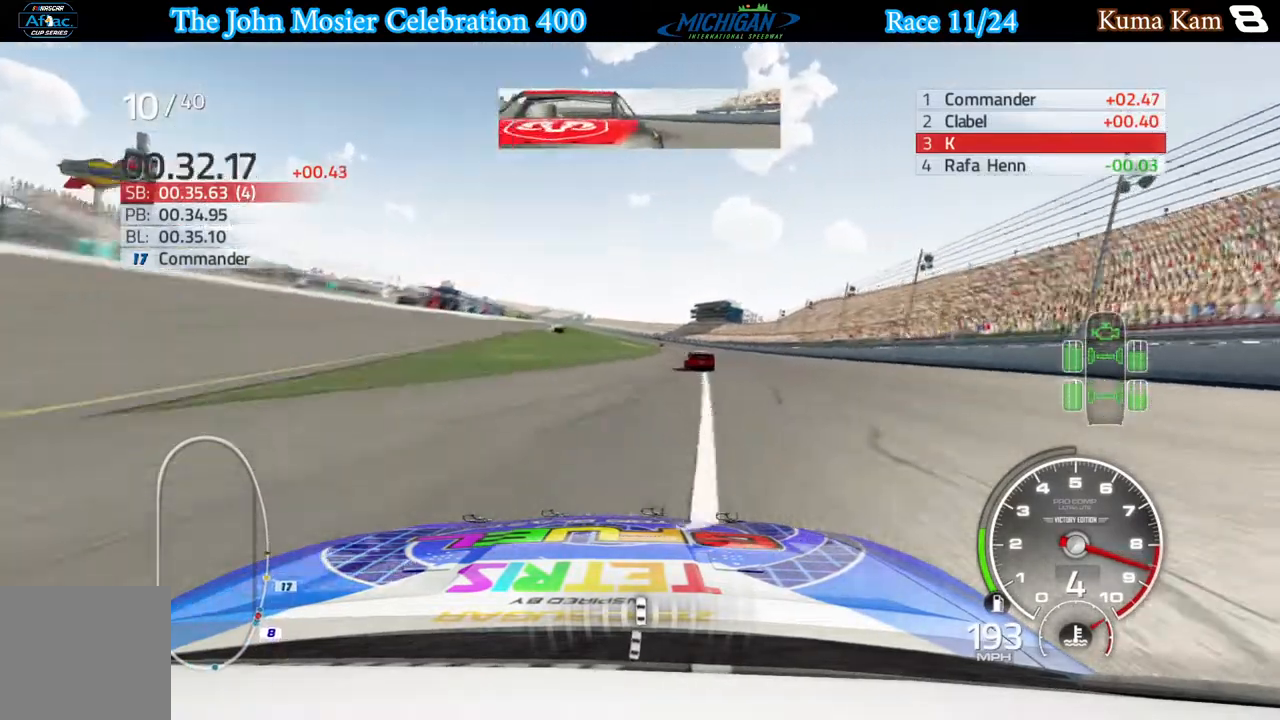
{"buttons": ["R2"], "left_stick": "right", "right_stick": "center", "events": [[17, "left_stick", "left"], [267, "left_stick", "center"], [483, "left_stick", "right"]]}
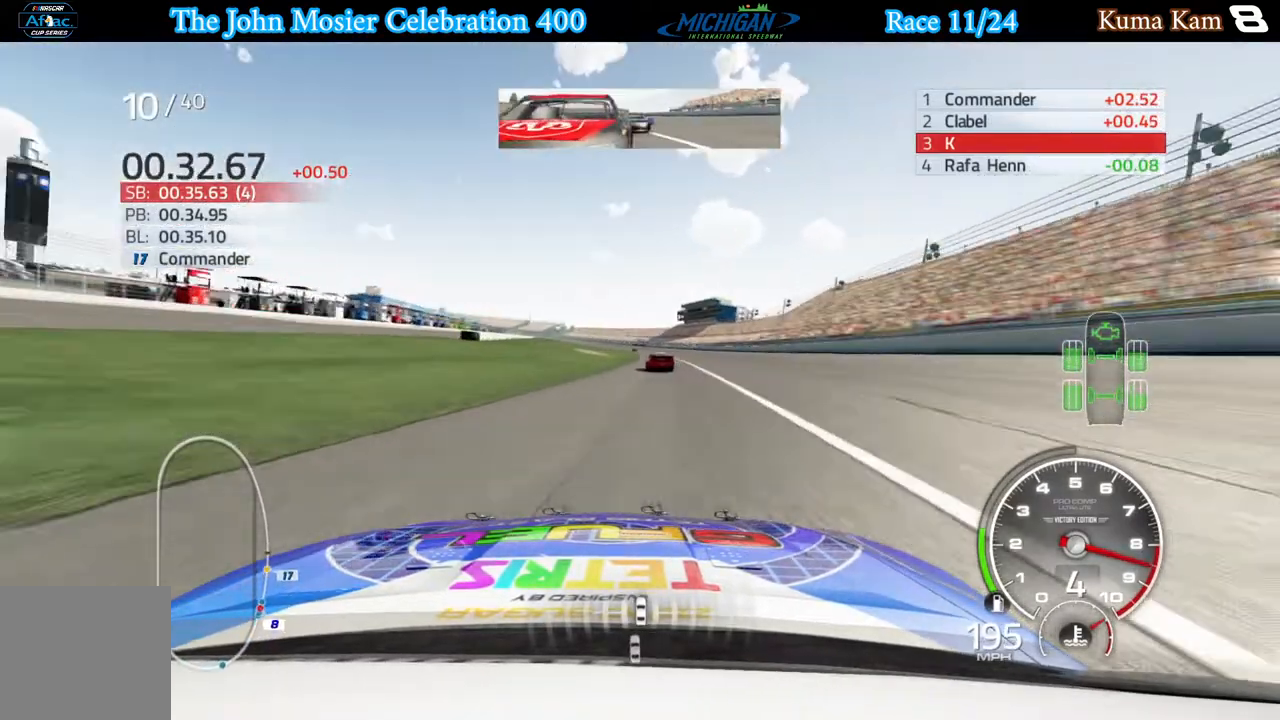
{"buttons": ["R2"], "left_stick": "center", "right_stick": "center", "events": [[317, "left_stick", "left"], [500, "left_stick", "center"]]}
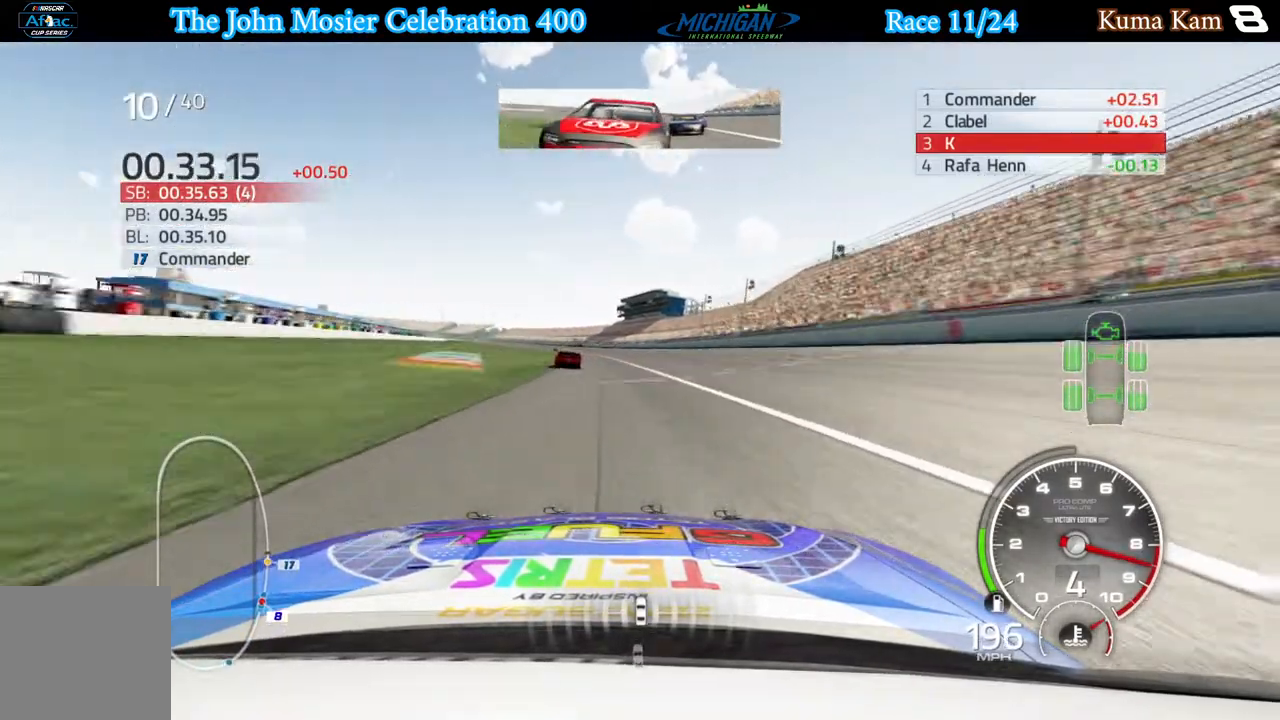
{"buttons": ["R2"], "left_stick": "center", "right_stick": "center", "events": [[317, "left_stick", "left"], [467, "left_stick", "center"]]}
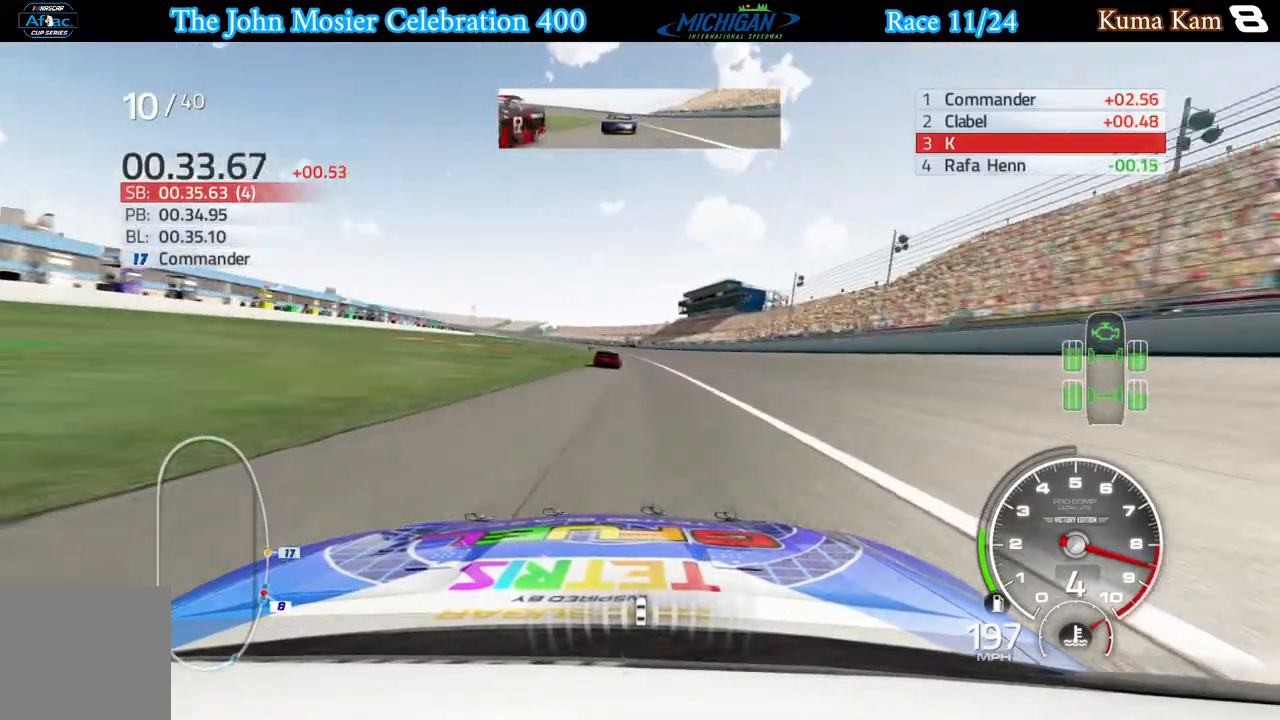
{"buttons": ["R2"], "left_stick": "center", "right_stick": "center", "events": [[100, "left_stick", "left"], [267, "left_stick", "center"]]}
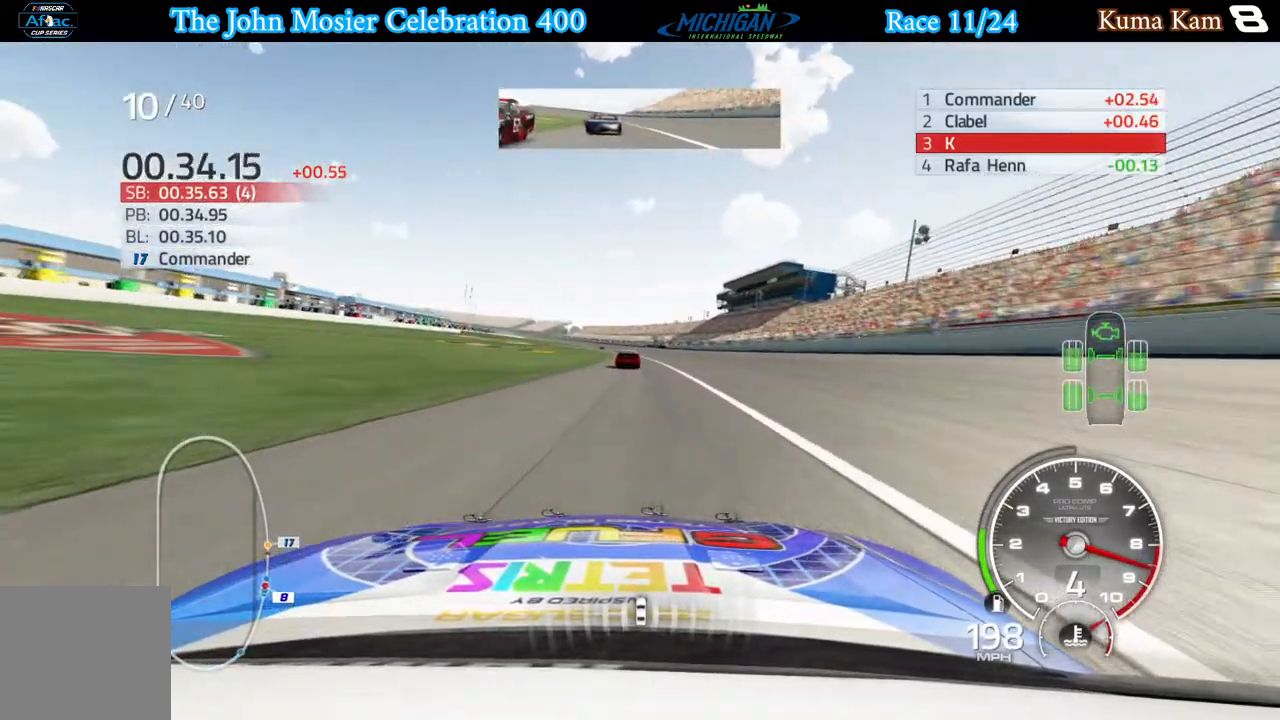
{"buttons": ["R2"], "left_stick": "left", "right_stick": "center", "events": [[183, "left_stick", "left"], [317, "left_stick", "center"], [483, "left_stick", "left"]]}
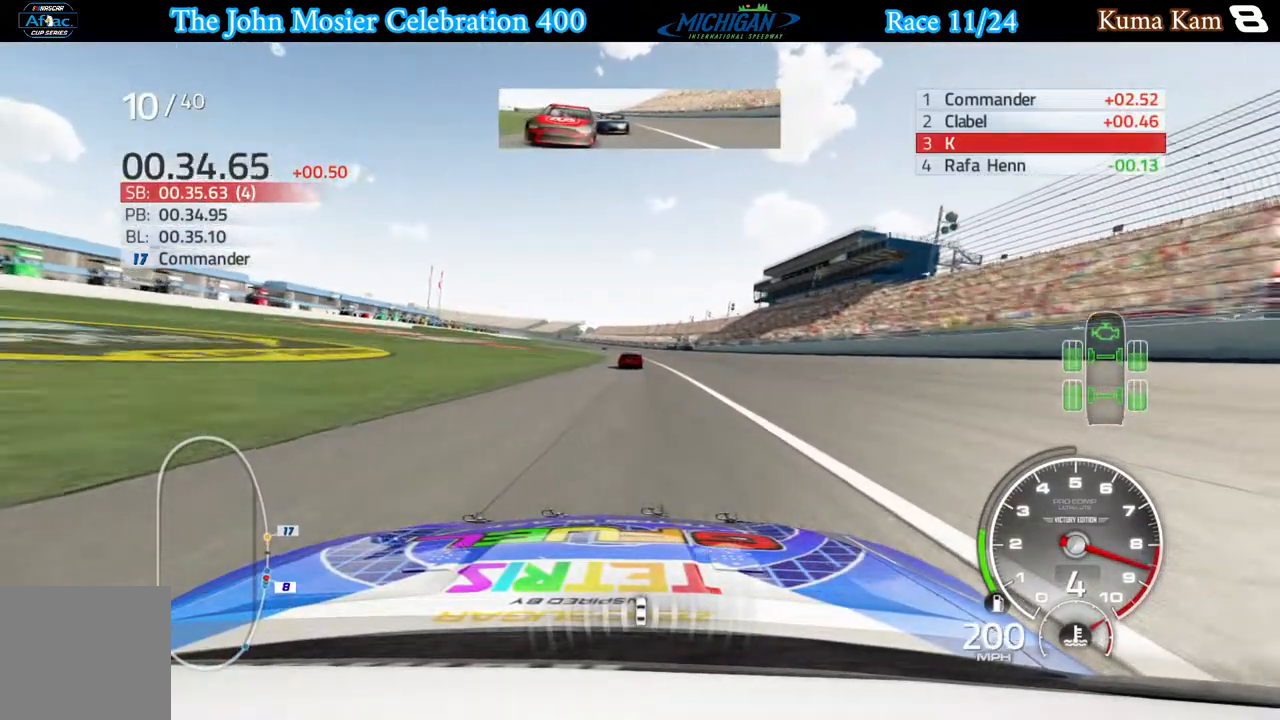
{"buttons": ["R2"], "left_stick": "center", "right_stick": "center", "events": [[117, "left_stick", "center"], [250, "left_stick", "left"], [433, "left_stick", "center"]]}
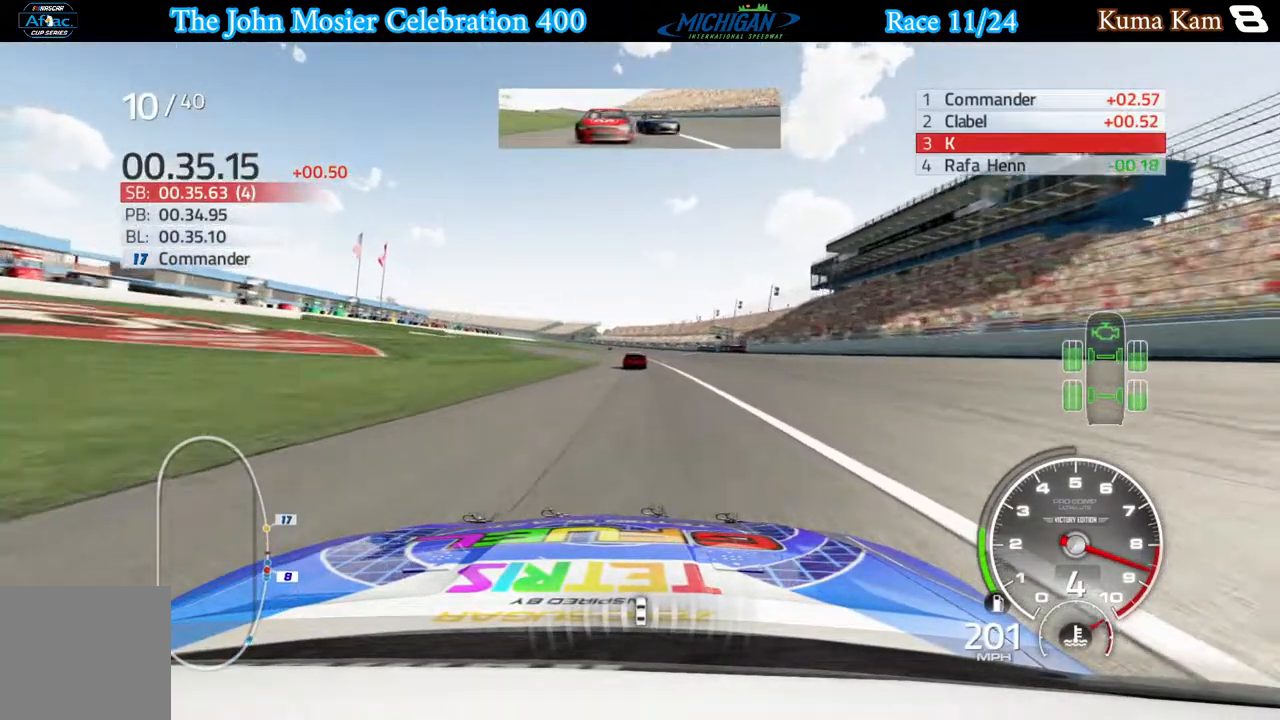
{"buttons": ["R2"], "left_stick": "center", "right_stick": "center", "events": [[83, "left_stick", "left"], [433, "left_stick", "center"]]}
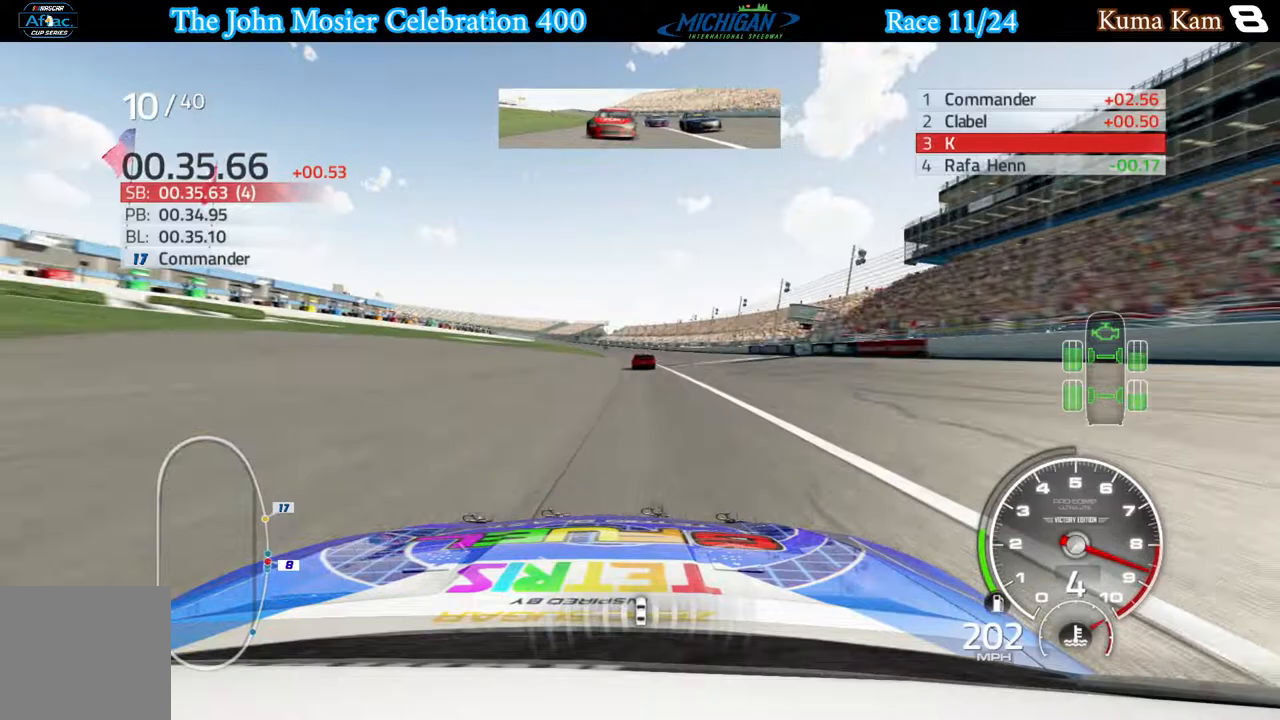
{"buttons": ["R2"], "left_stick": "center", "right_stick": "center", "events": [[183, "left_stick", "left"], [283, "left_stick", "center"]]}
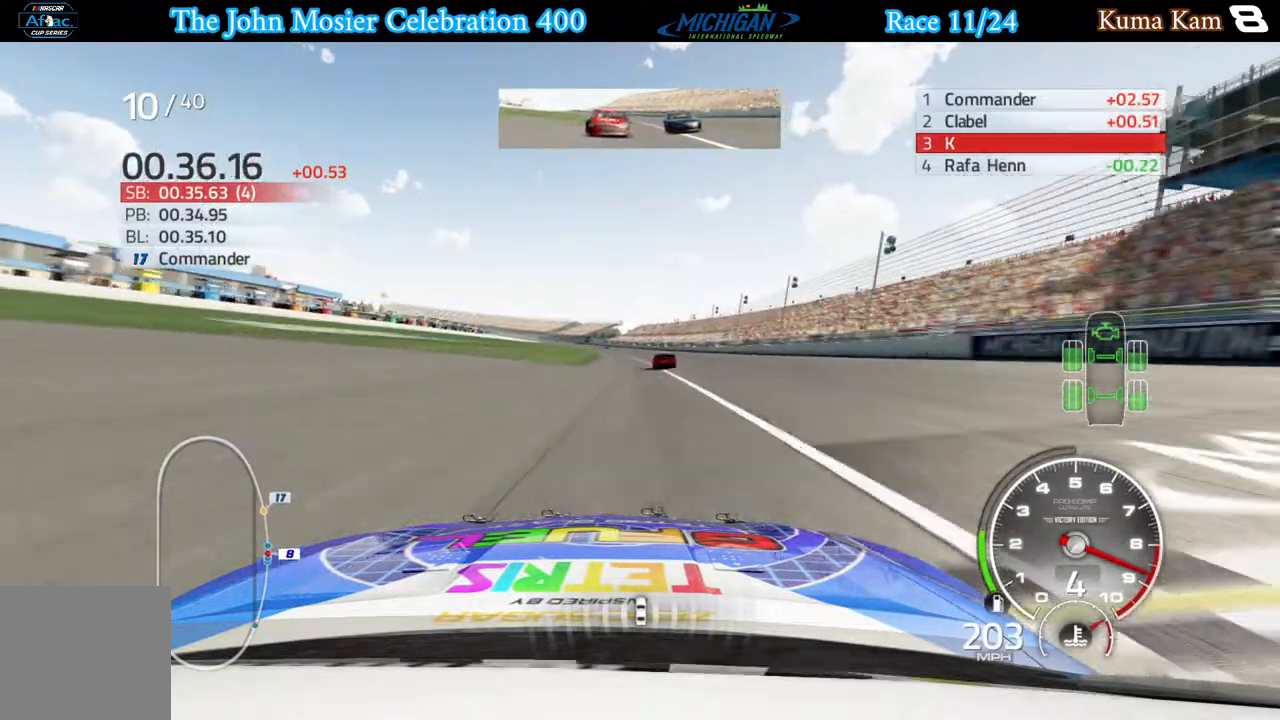
{"buttons": ["R2"], "left_stick": "center", "right_stick": "center", "events": [[100, "left_stick", "left"], [200, "left_stick", "center"]]}
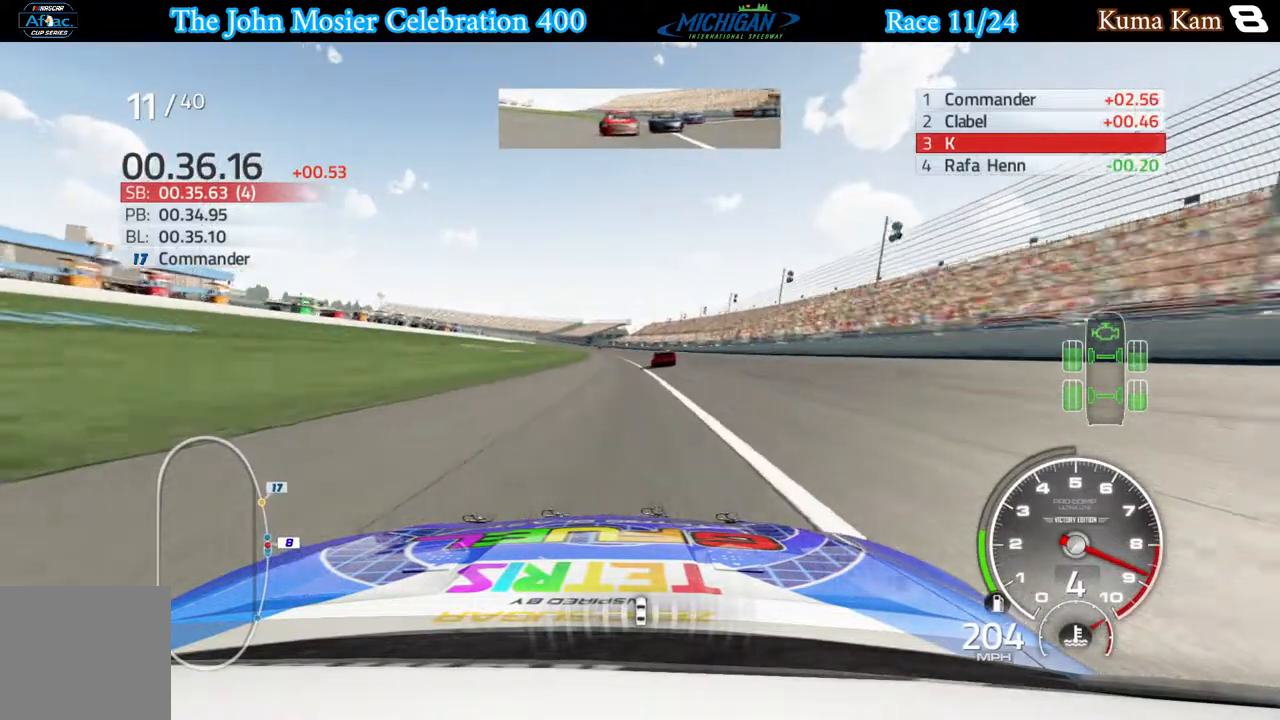
{"buttons": ["R2"], "left_stick": "center", "right_stick": "center", "events": [[217, "left_stick", "left"], [317, "left_stick", "center"]]}
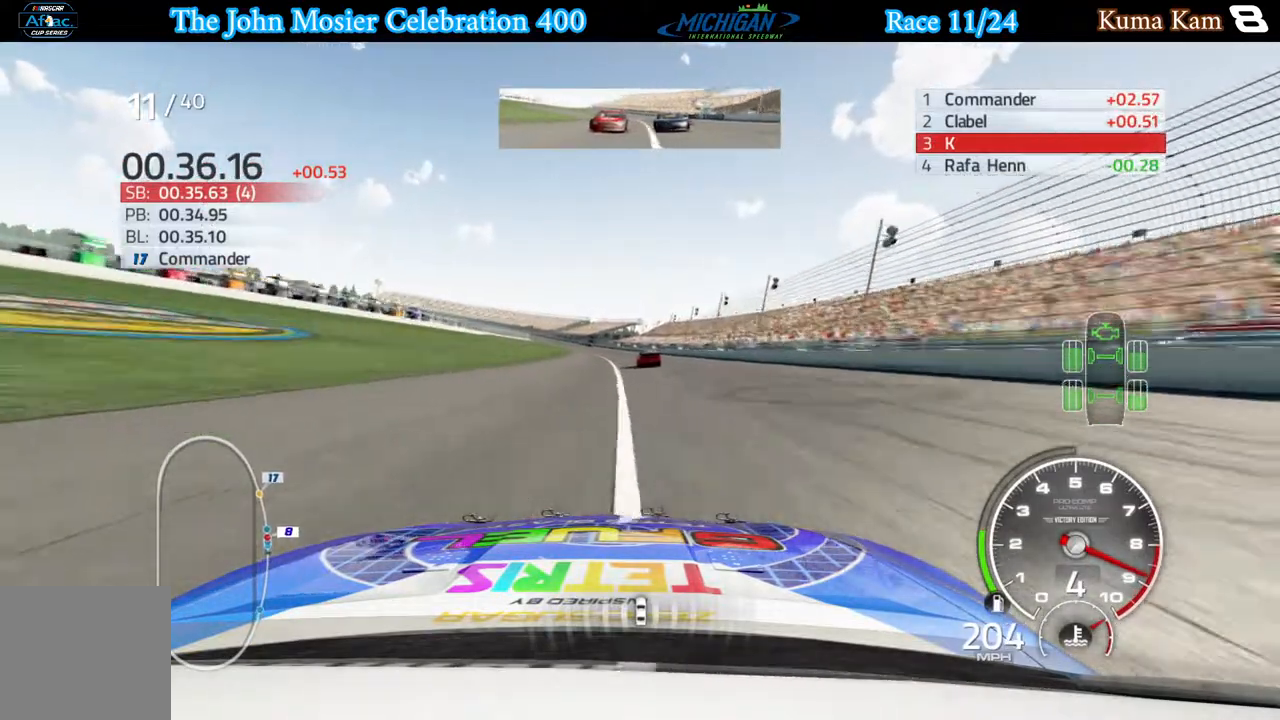
{"buttons": ["R2"], "left_stick": "center", "right_stick": "center", "events": [[250, "left_stick", "left"], [367, "left_stick", "center"]]}
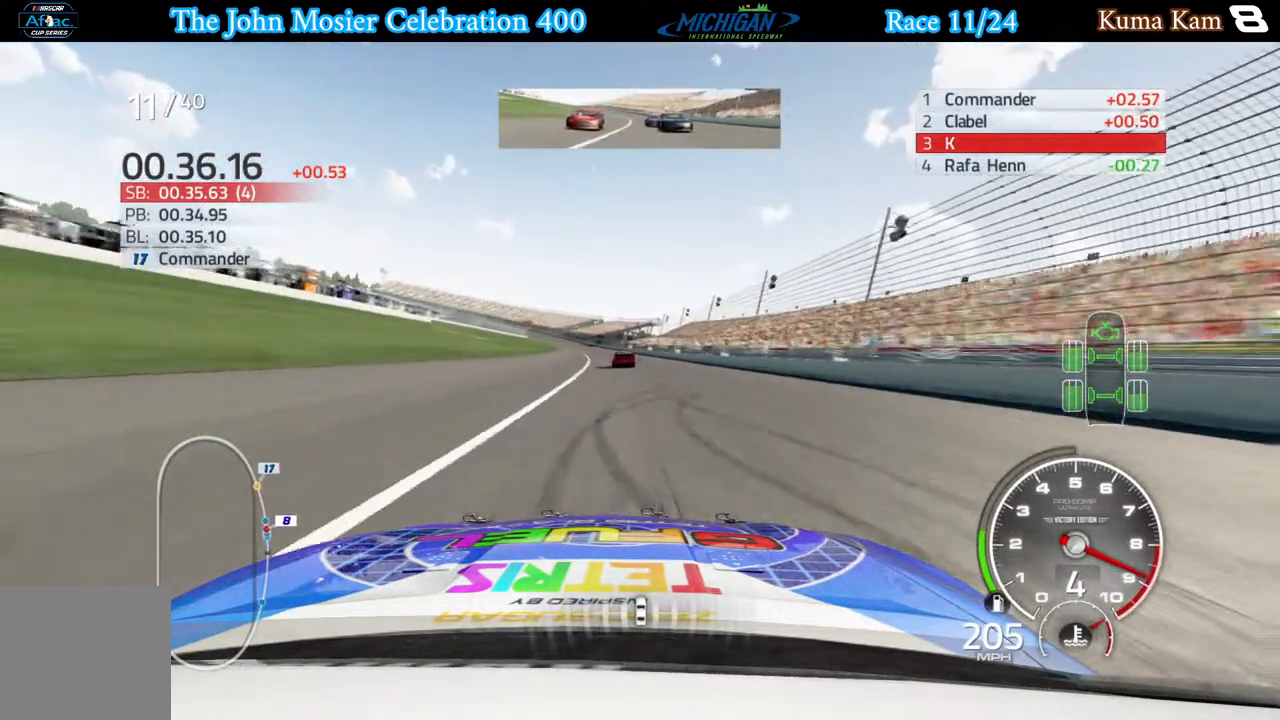
{"buttons": ["R2"], "left_stick": "center", "right_stick": "center", "events": [[350, "left_stick", "left"], [467, "left_stick", "center"]]}
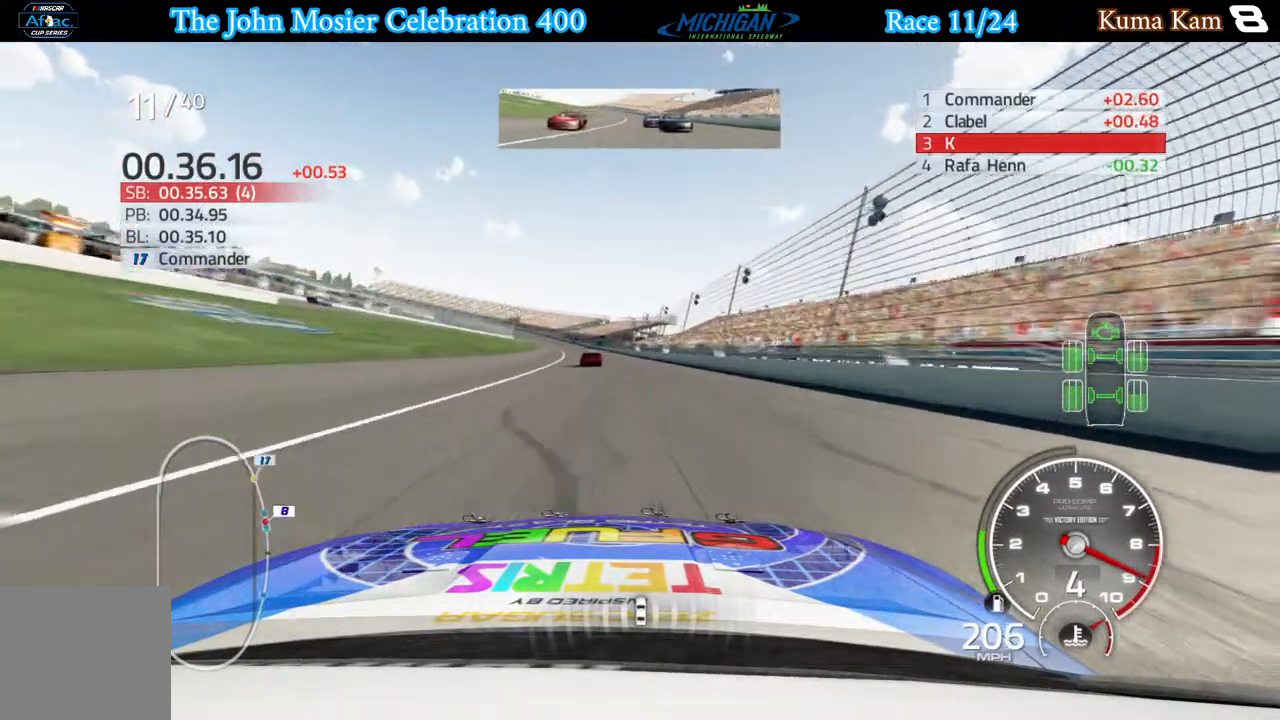
{"buttons": ["R2"], "left_stick": "left", "right_stick": "center", "events": [[133, "left_stick", "left"], [267, "left_stick", "center"], [400, "left_stick", "left"]]}
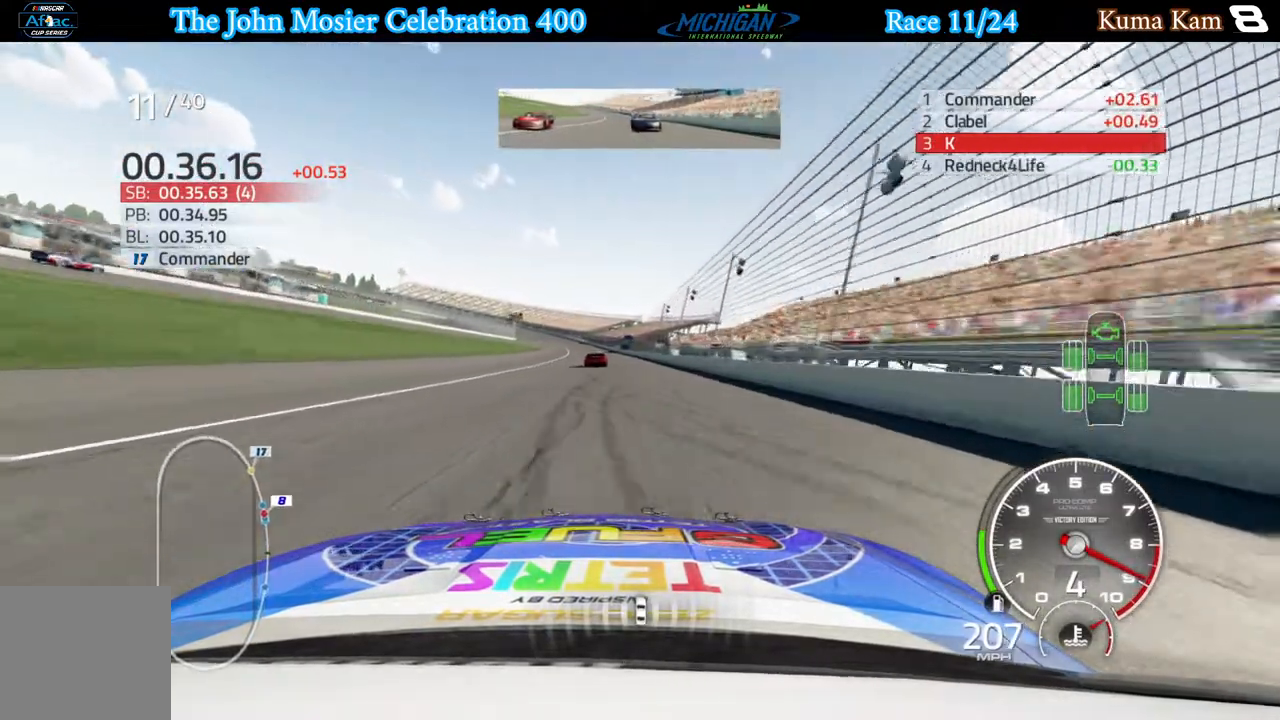
{"buttons": ["R2"], "left_stick": "left", "right_stick": "center", "events": [[17, "left_stick", "center"], [117, "left_stick", "left"], [367, "left_stick", "center"], [433, "left_stick", "left"]]}
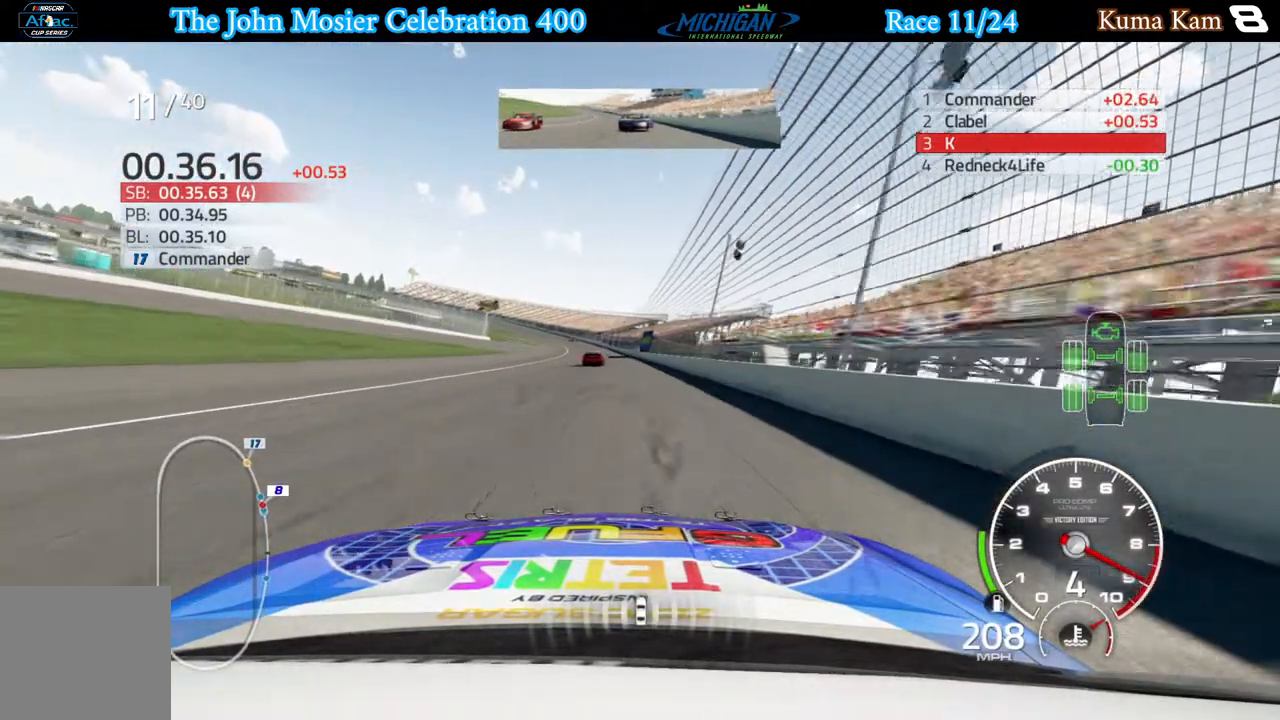
{"buttons": ["R2"], "left_stick": "center", "right_stick": "center", "events": [[50, "left_stick", "center"], [250, "left_stick", "left"], [333, "left_stick", "center"]]}
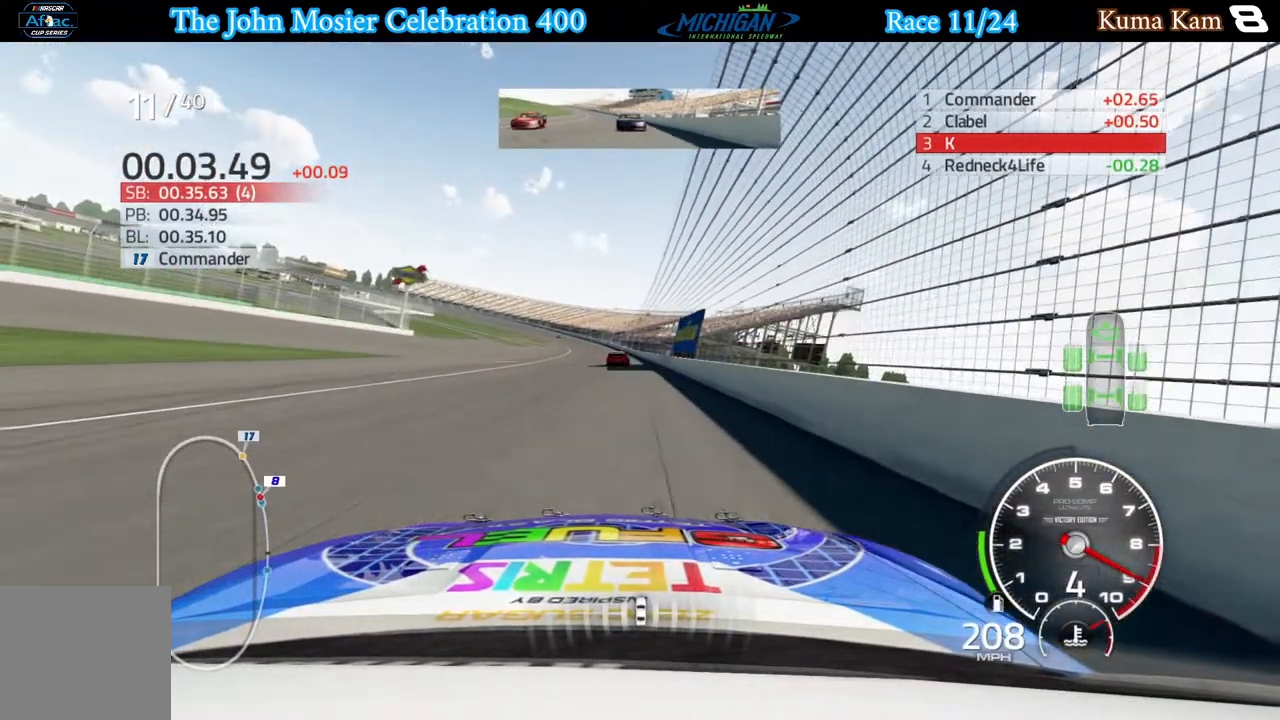
{"buttons": ["R2"], "left_stick": "left", "right_stick": "center", "events": [[200, "left_stick", "left"], [317, "left_stick", "center"], [450, "left_stick", "left"]]}
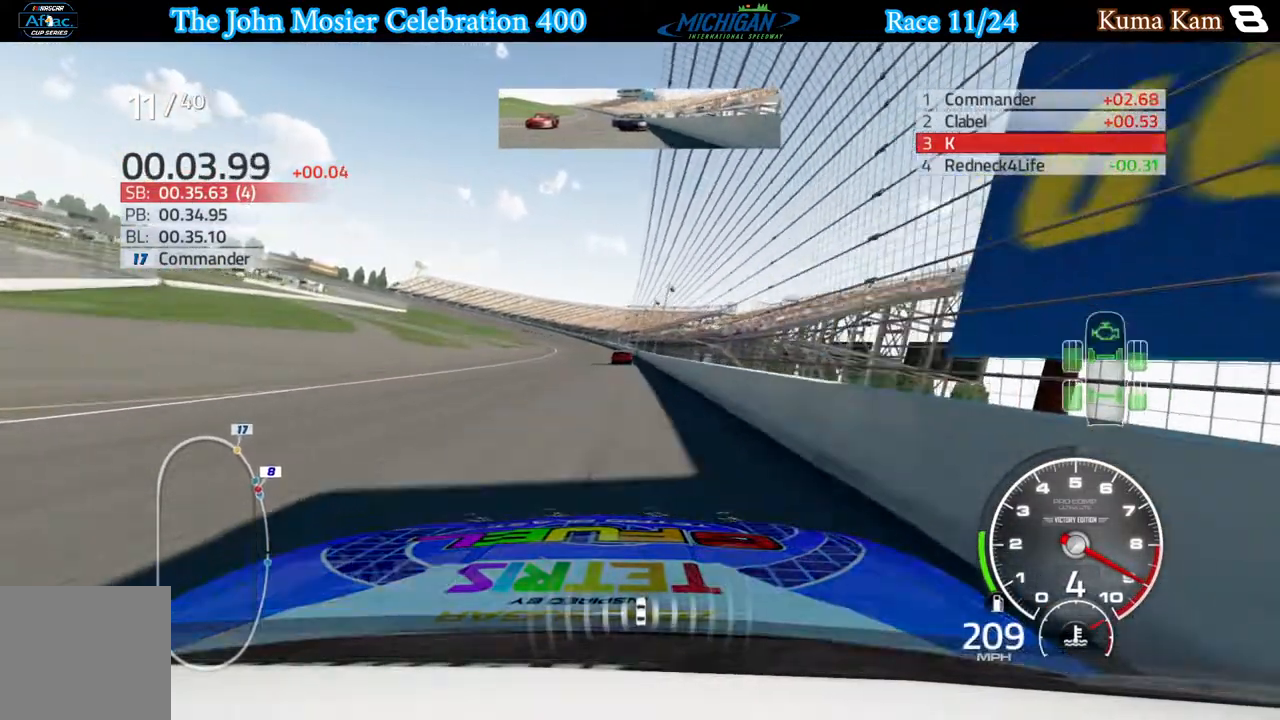
{"buttons": ["R2"], "left_stick": "left", "right_stick": "center", "events": [[67, "left_stick", "center"], [467, "left_stick", "left"]]}
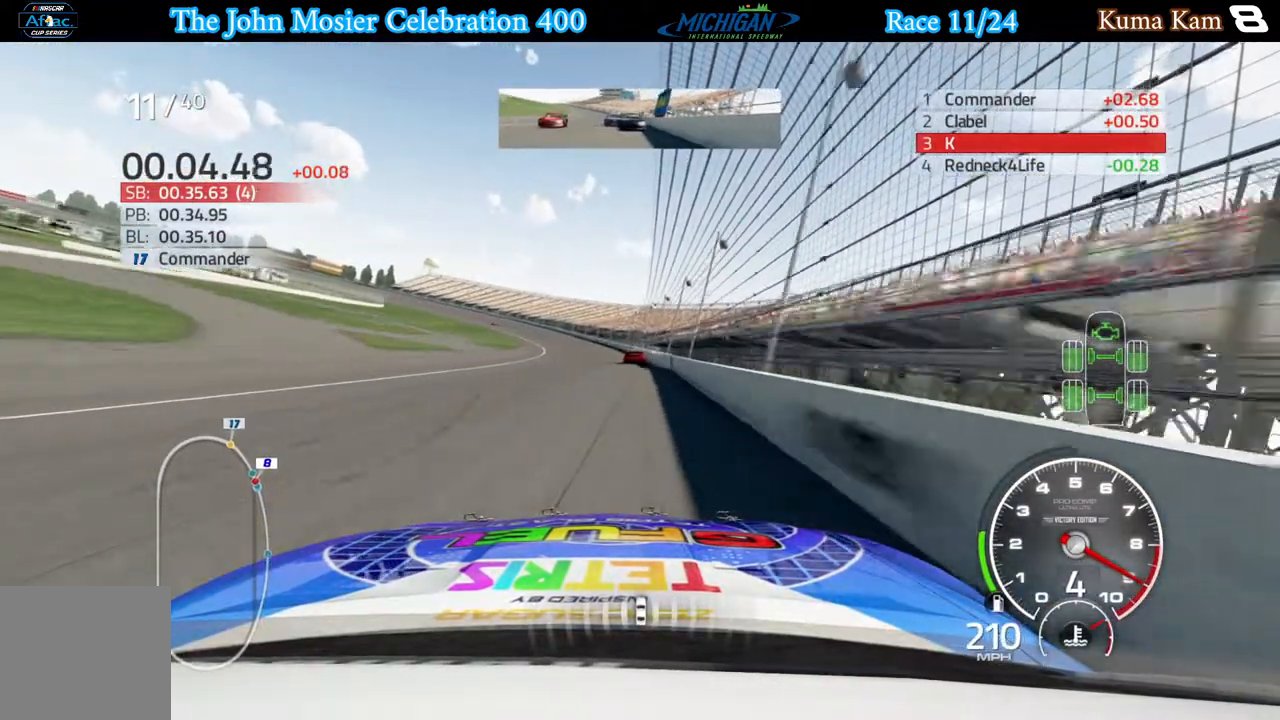
{"buttons": ["R2"], "left_stick": "left", "right_stick": "center", "events": [[67, "left_stick", "center"], [200, "left_stick", "left"]]}
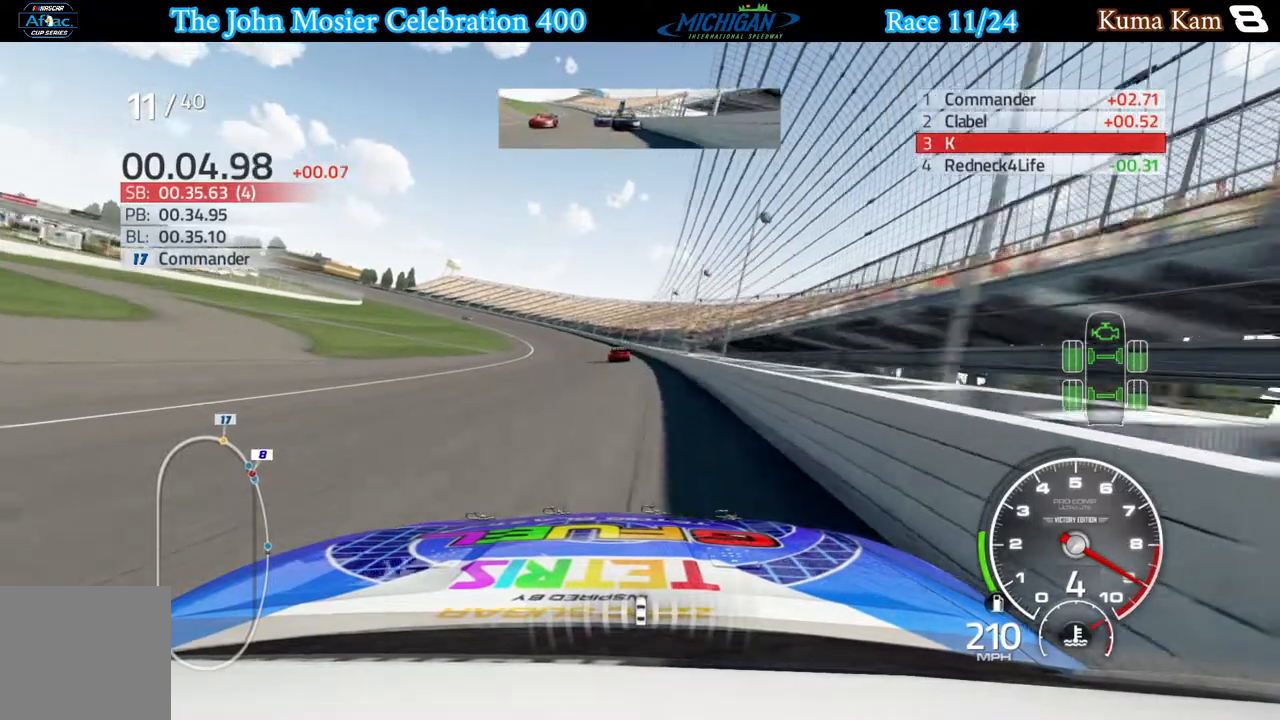
{"buttons": ["R2"], "left_stick": "left", "right_stick": "center", "events": []}
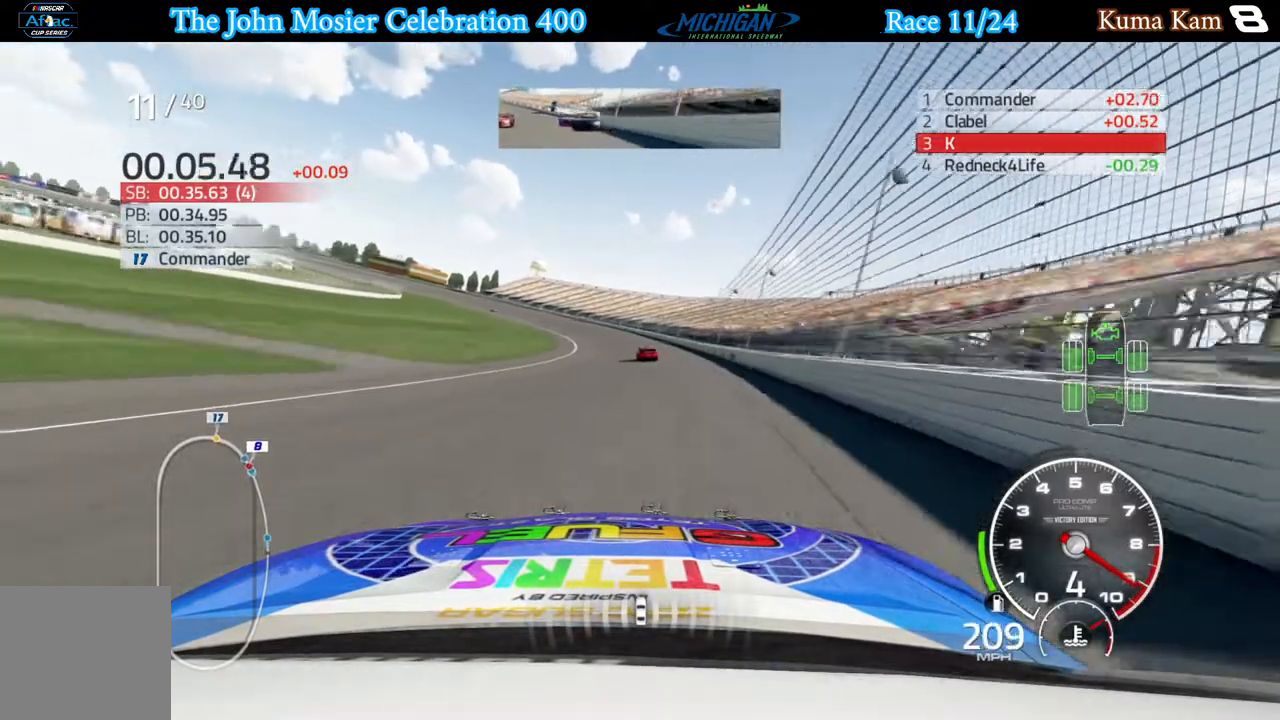
{"buttons": ["R2"], "left_stick": "left", "right_stick": "center", "events": []}
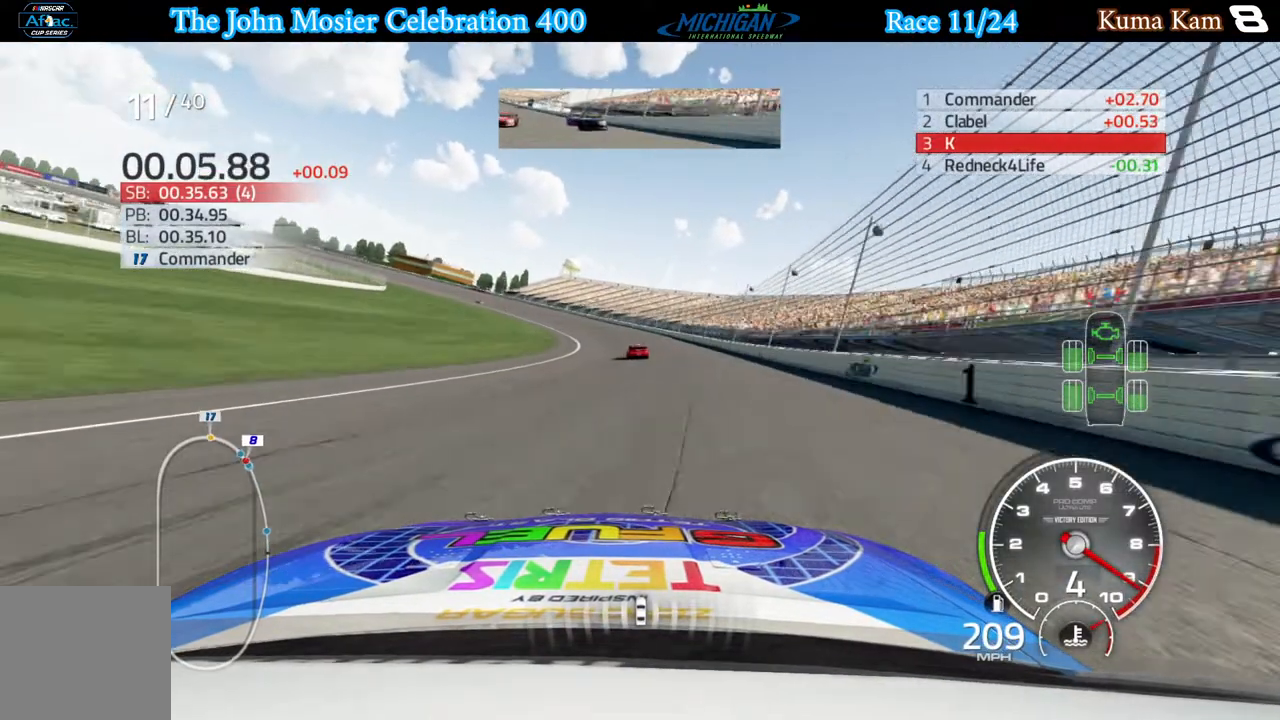
{"buttons": ["R2"], "left_stick": "left", "right_stick": "center", "events": []}
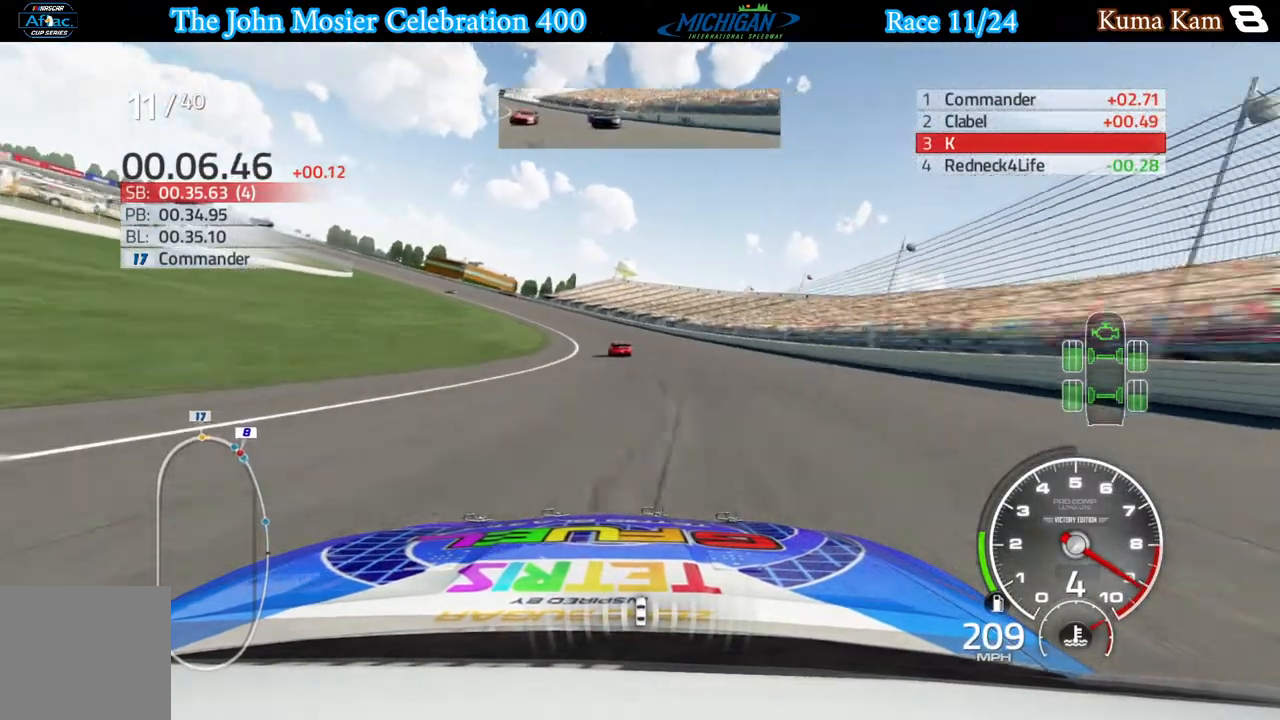
{"buttons": [], "left_stick": "left", "right_stick": "center", "events": [[217, "R2", "up"]]}
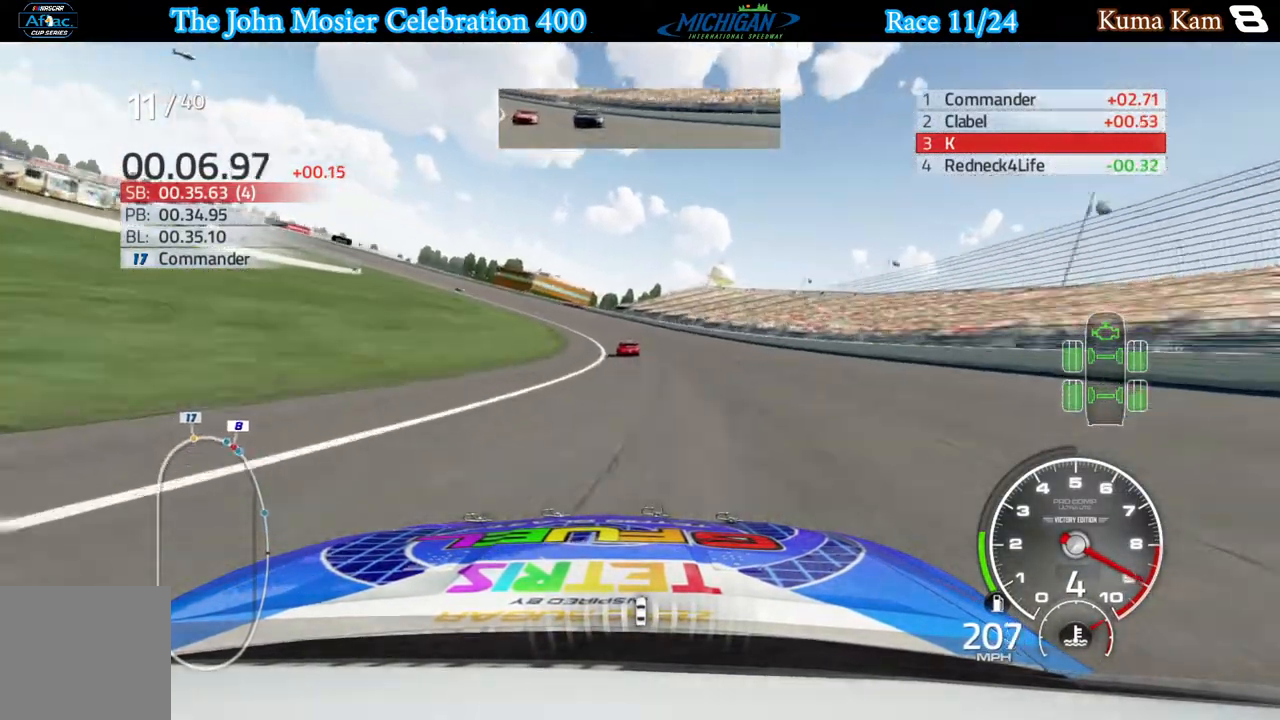
{"buttons": [], "left_stick": "left", "right_stick": "center", "events": [[250, "L2", "down"], [433, "L2", "up"]]}